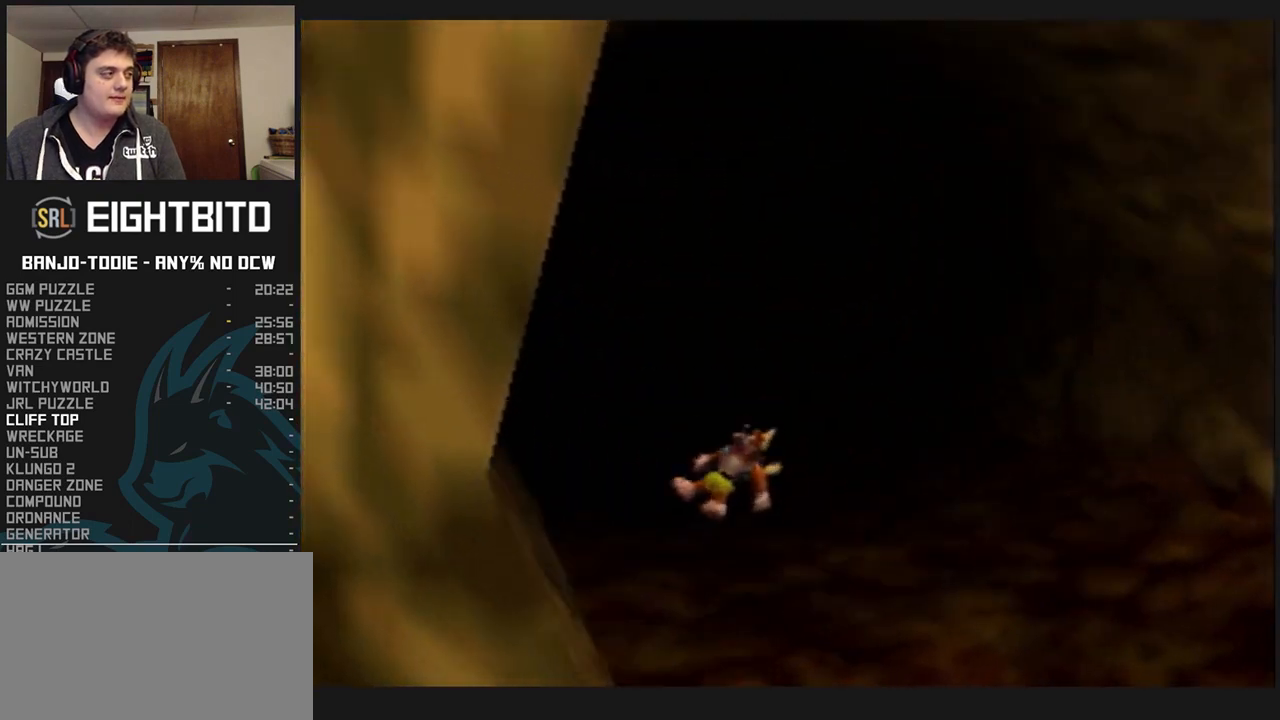
Gameplay with a controller (Nintendo layout); each line is a JSON object with the inputs held at the frame after it. "events" lists button and stick changes between this image and that frame as [ms after this image, input, new state], when the widget could be followed in between. Not read: L3 R3 START.
{"buttons": ["L1", "Z"], "left_stick": "up", "events": []}
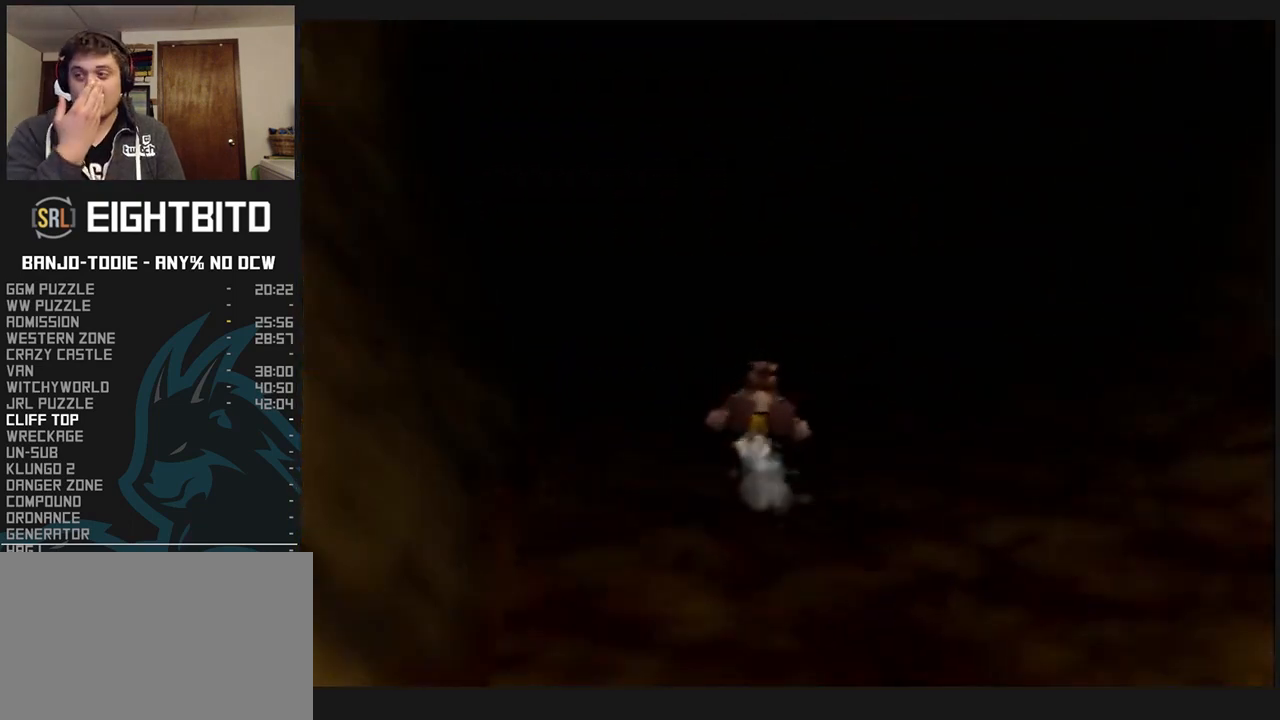
{"buttons": ["L1", "Z"], "left_stick": "up", "events": []}
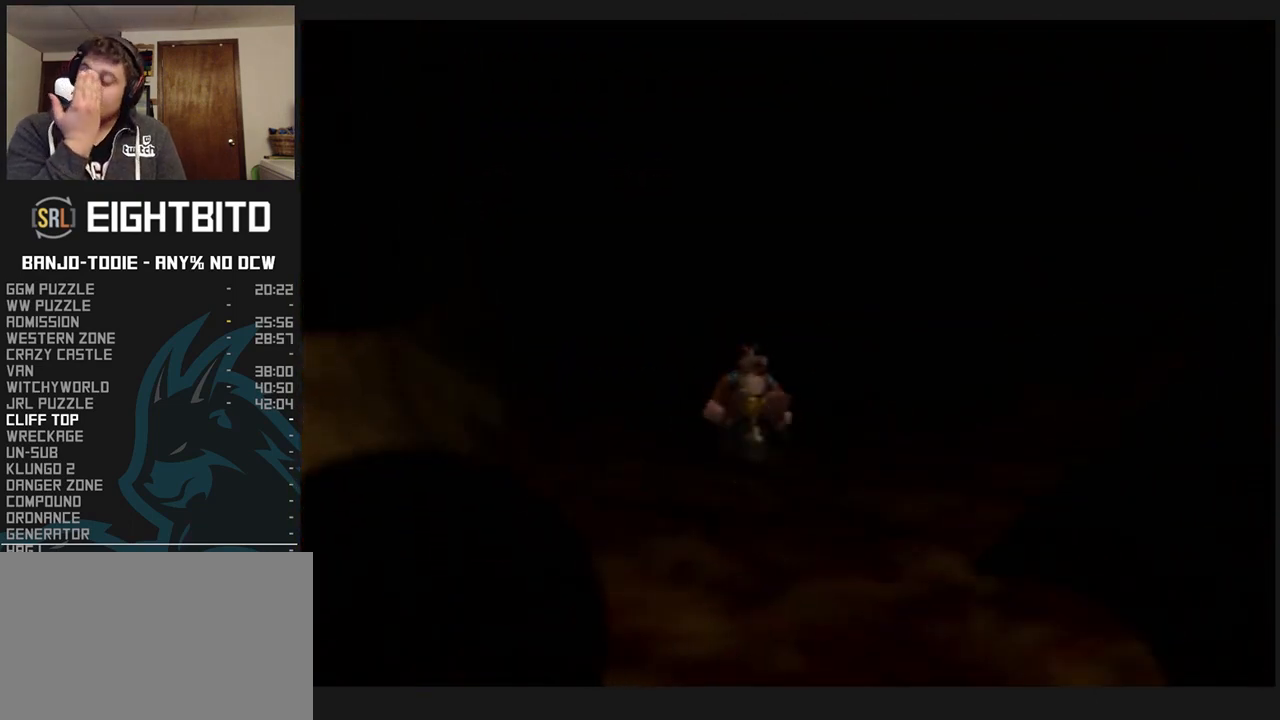
{"buttons": ["L1", "Z"], "left_stick": "up", "events": []}
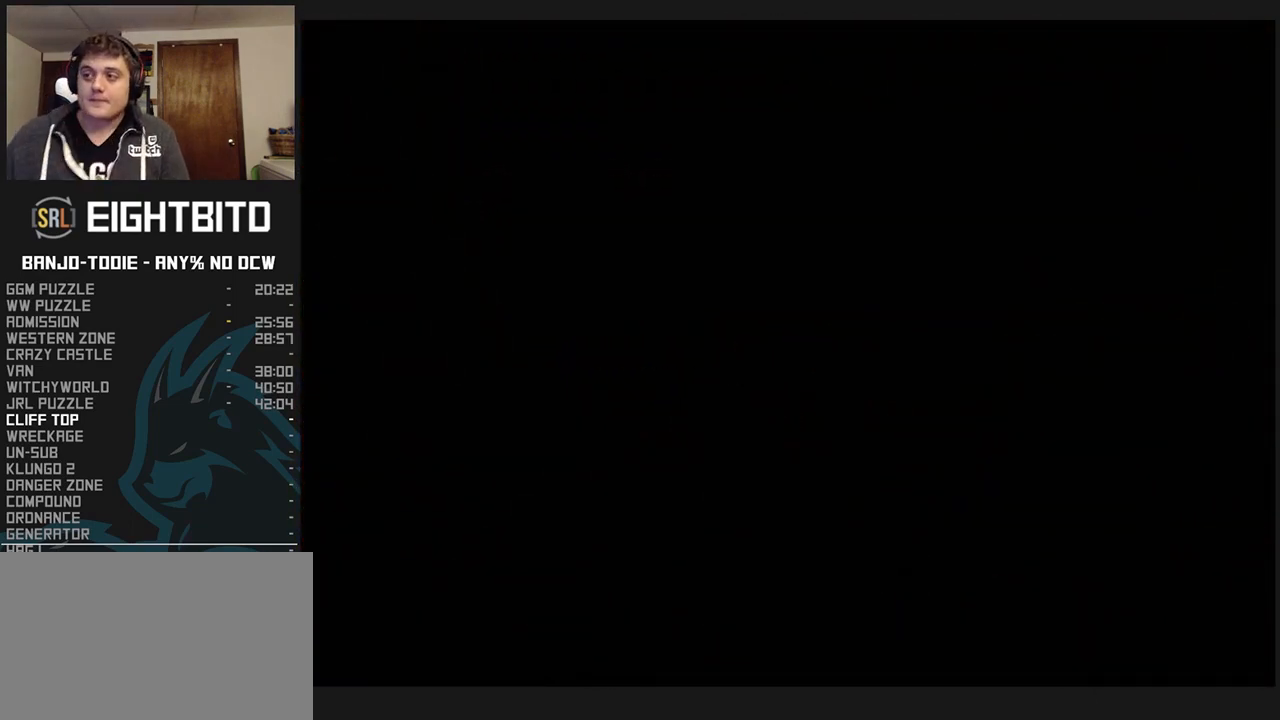
{"buttons": ["L1", "Z"], "left_stick": "center", "events": [[167, "left_stick", "center"]]}
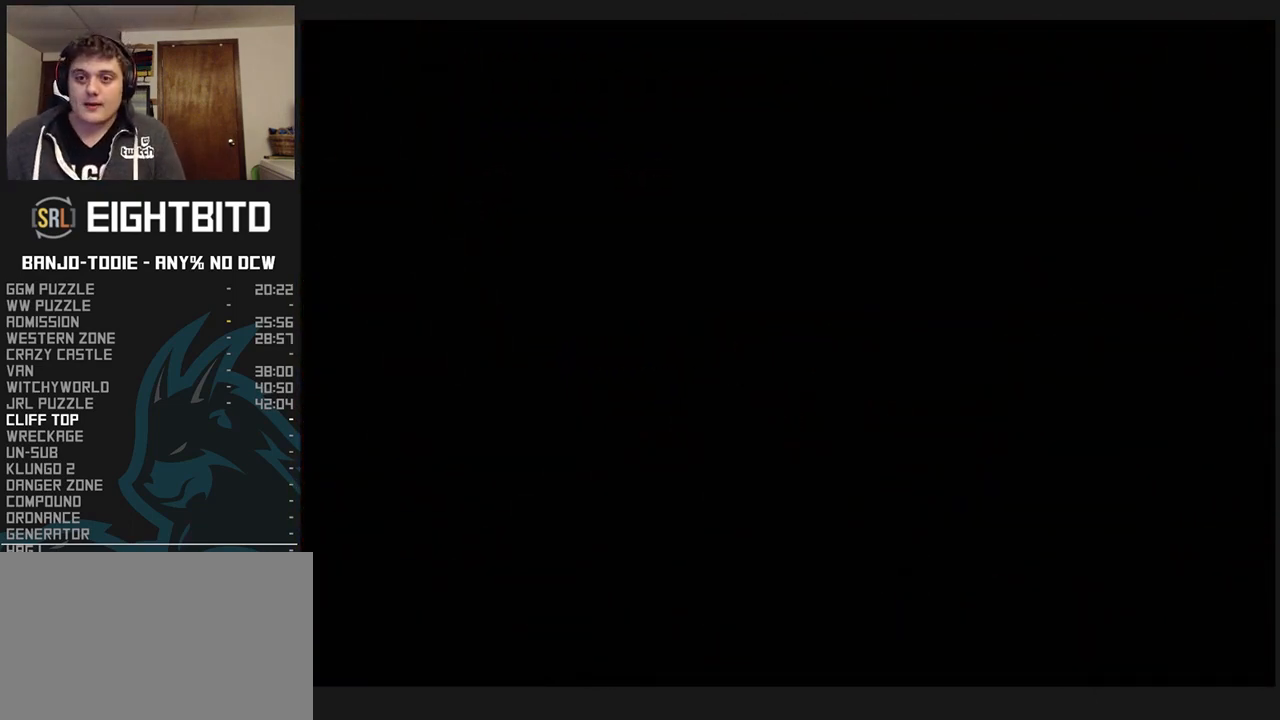
{"buttons": ["L1", "Z"], "left_stick": "center", "events": []}
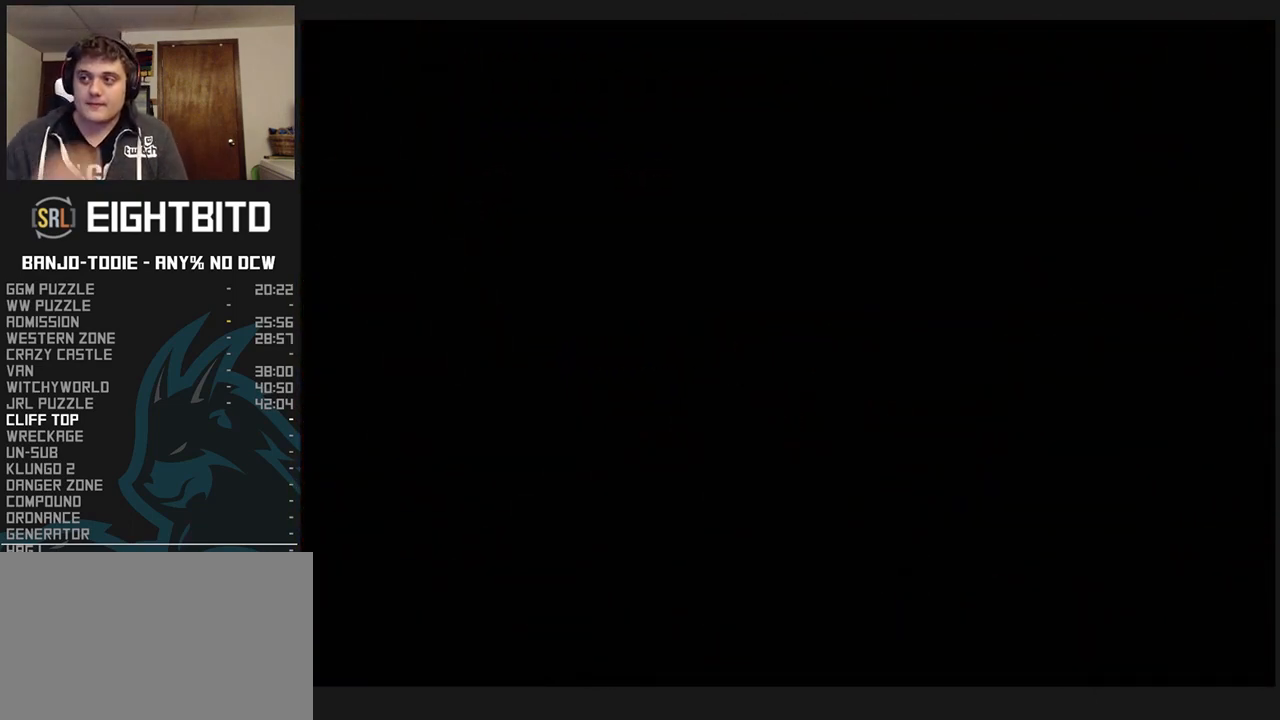
{"buttons": ["L1", "Z"], "left_stick": "center", "events": [[467, "R1", "down"], [500, "R1", "up"]]}
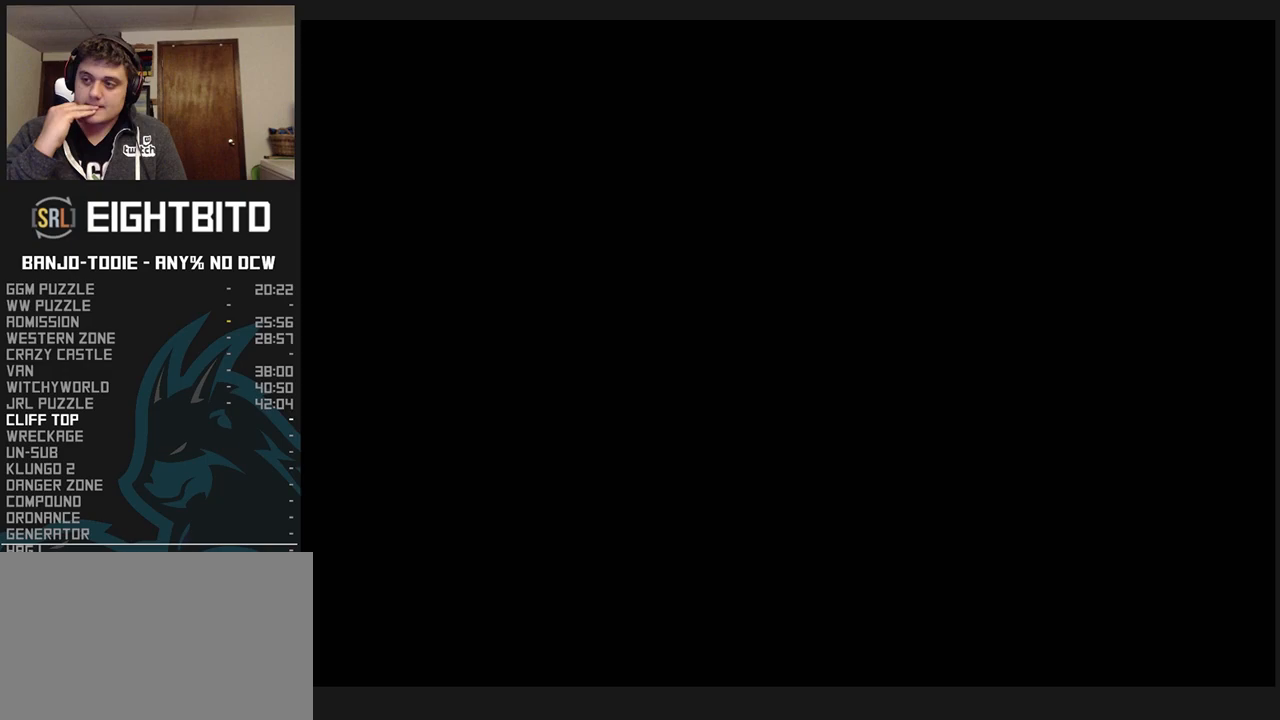
{"buttons": ["L1", "Z"], "left_stick": "center", "events": []}
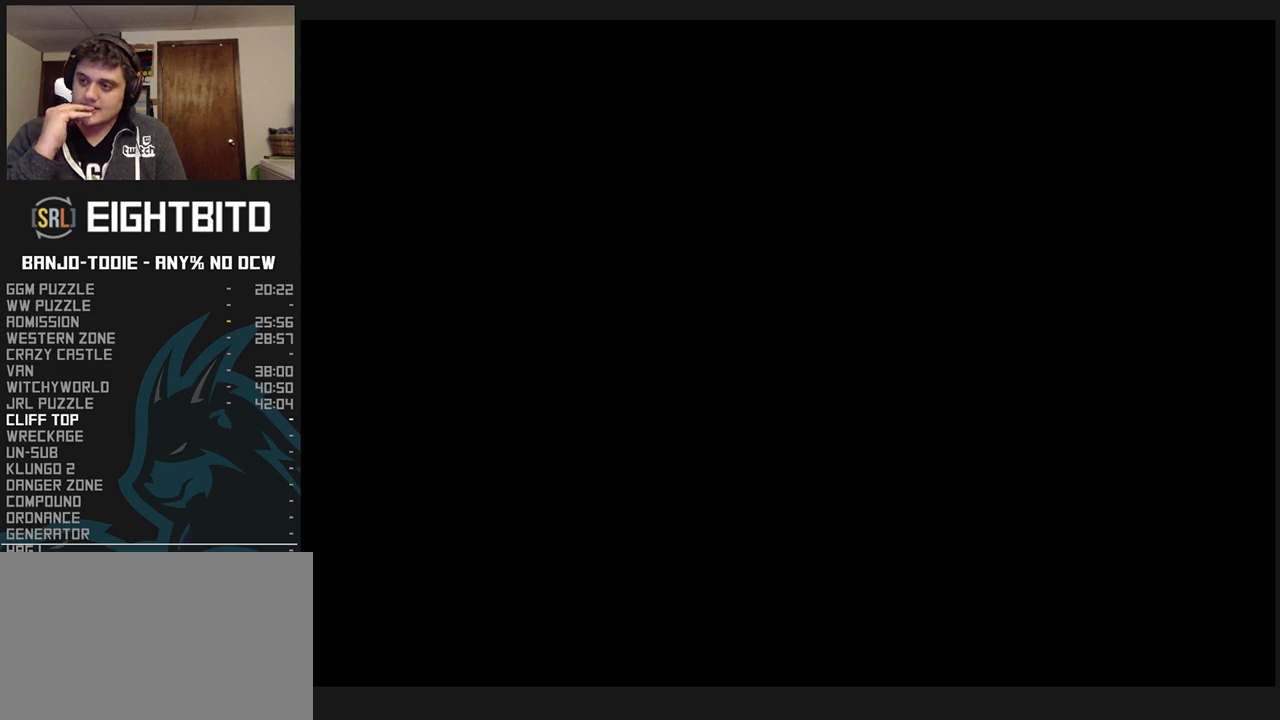
{"buttons": ["L1", "Z"], "left_stick": "up", "events": [[467, "left_stick", "up"]]}
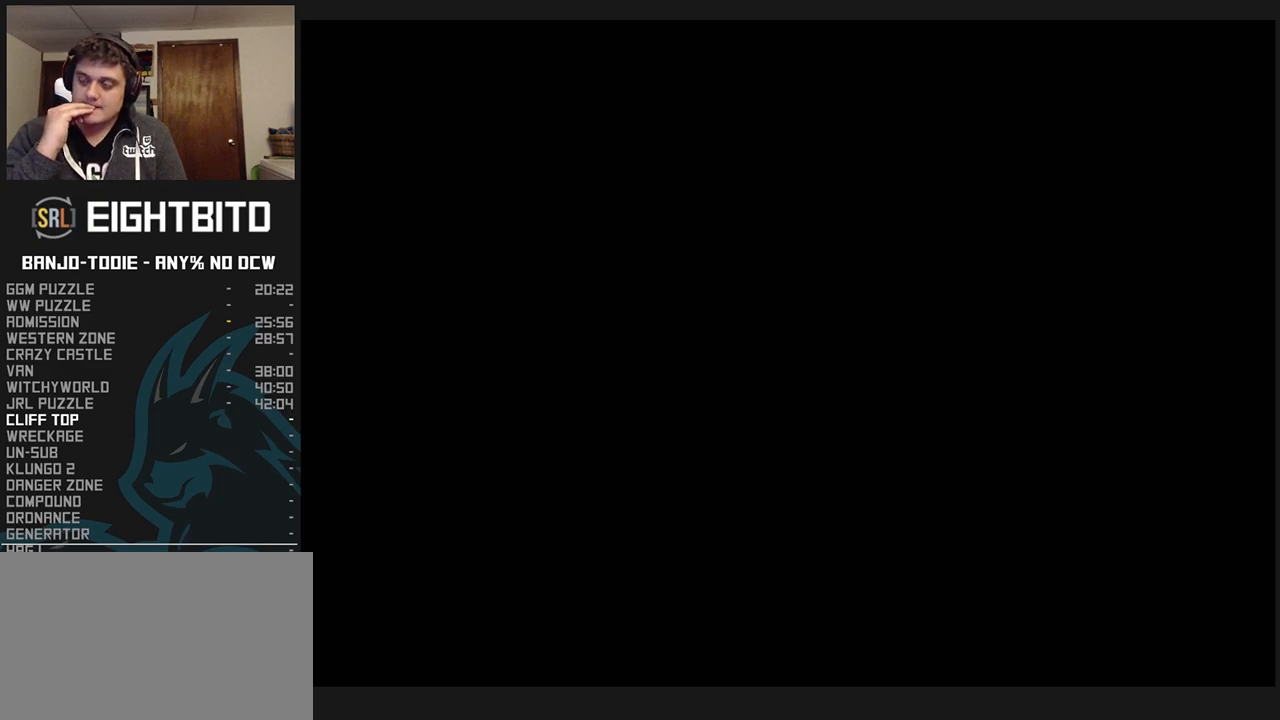
{"buttons": ["L1", "Z"], "left_stick": "up", "events": []}
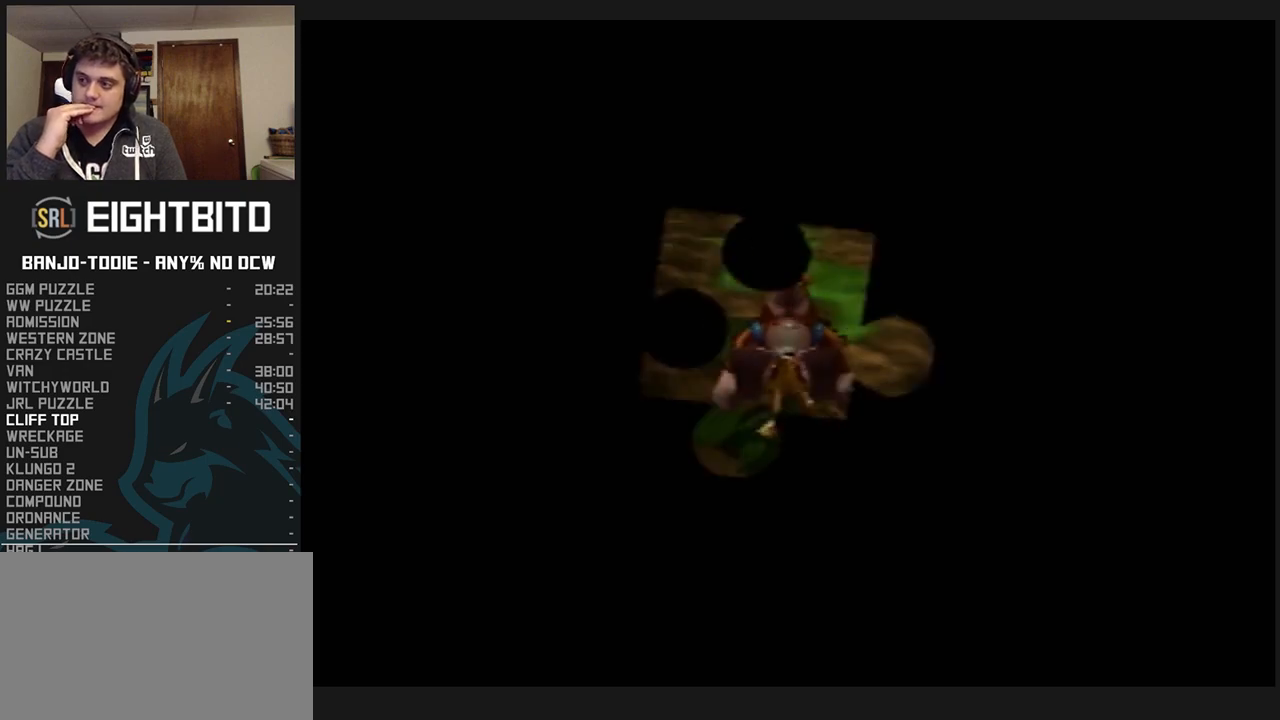
{"buttons": ["L1", "Z"], "left_stick": "up", "events": []}
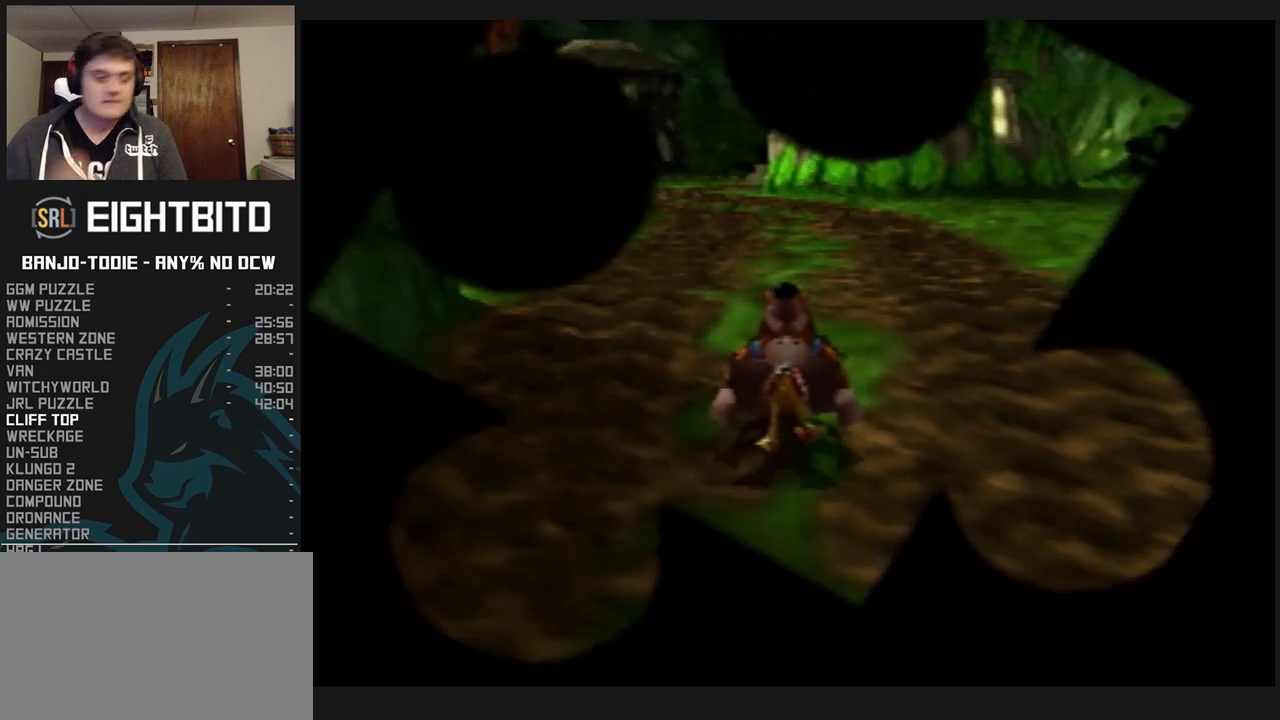
{"buttons": ["L1", "R1", "Z"], "left_stick": "up", "events": [[467, "R1", "down"]]}
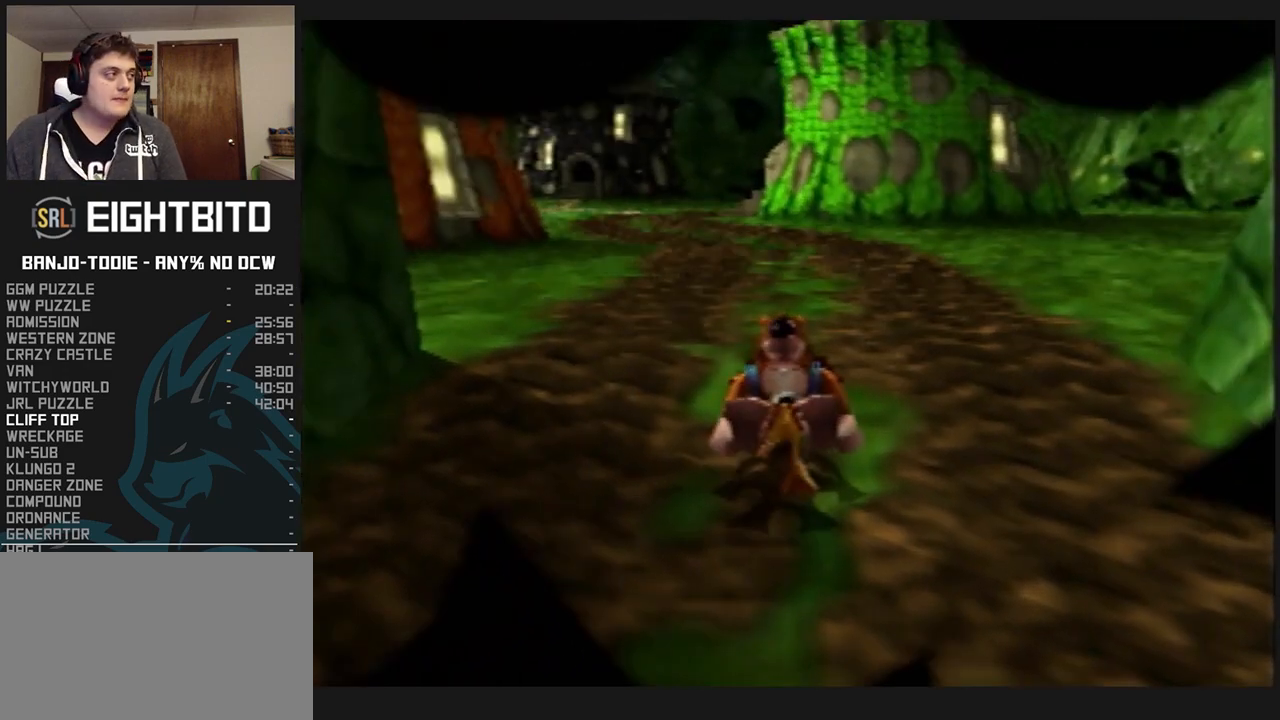
{"buttons": ["L1", "R1", "Z"], "left_stick": "up", "events": [[200, "A", "down"], [267, "A", "up"]]}
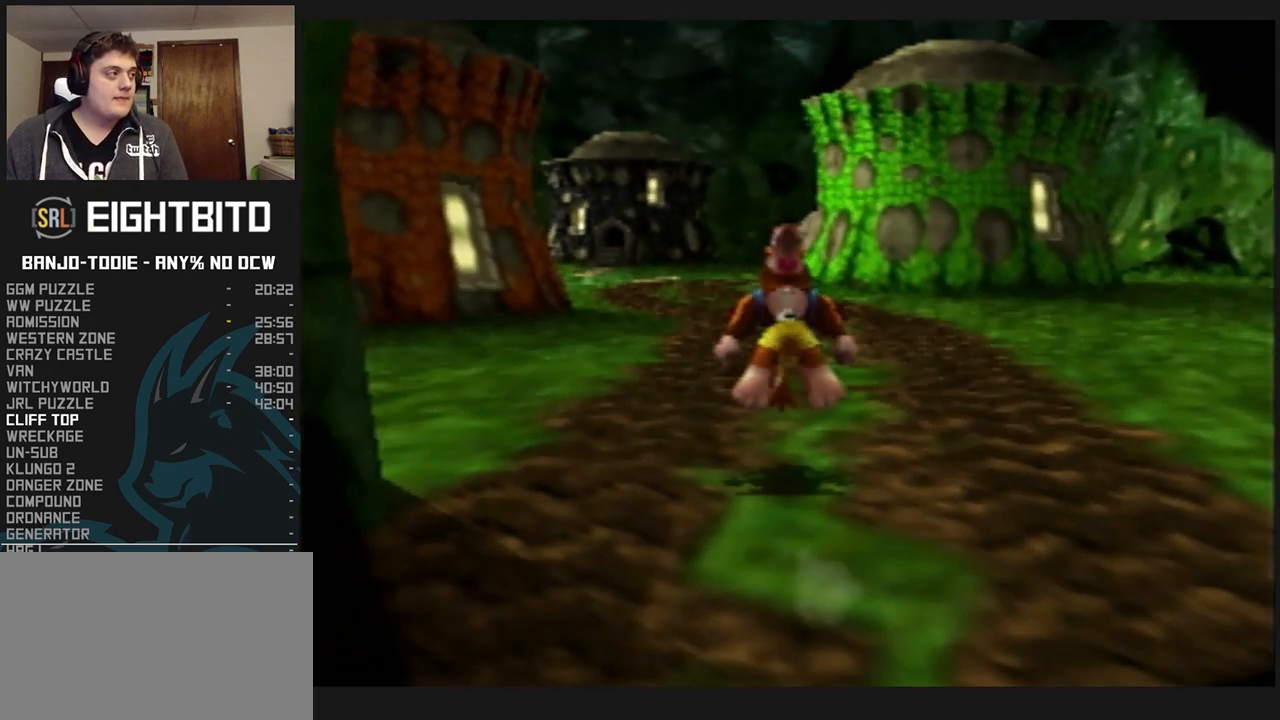
{"buttons": ["L1", "R1", "Z"], "left_stick": "up", "events": [[300, "A", "down"], [400, "A", "up"]]}
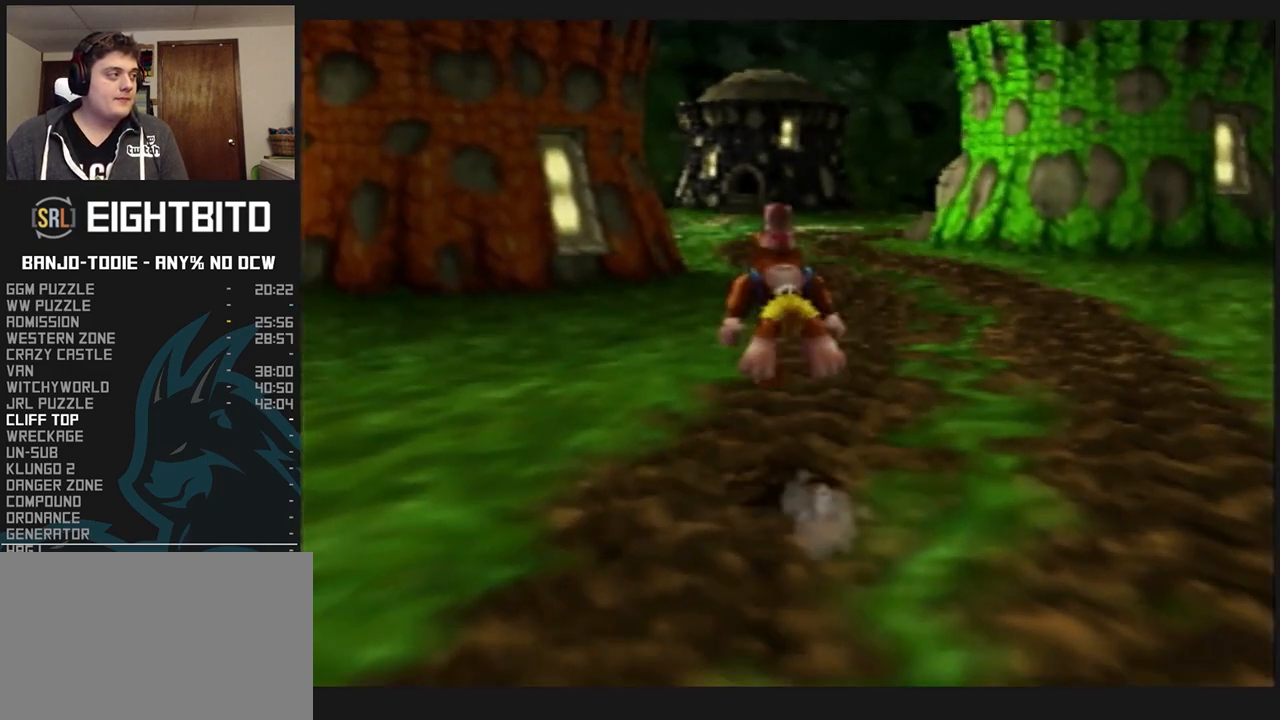
{"buttons": ["A", "L1", "R1", "Z"], "left_stick": "up", "events": [[467, "A", "down"]]}
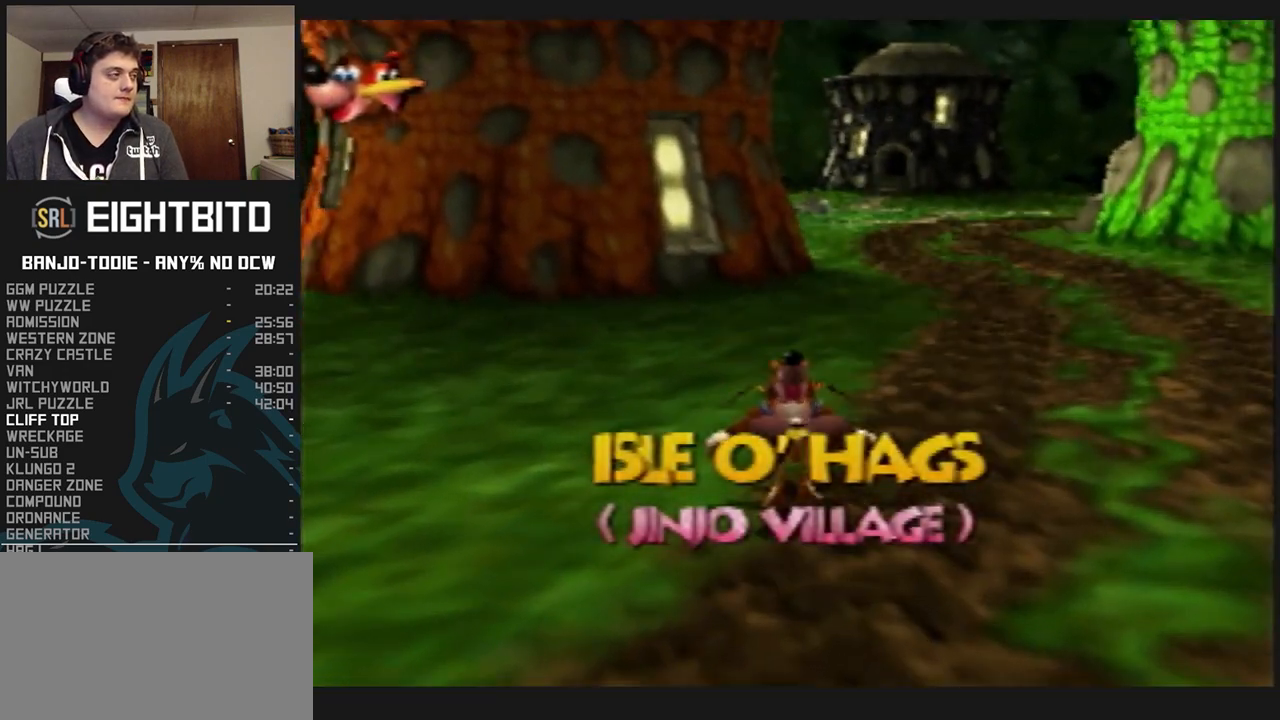
{"buttons": ["L1", "R1", "Z"], "left_stick": "up", "events": [[100, "A", "up"]]}
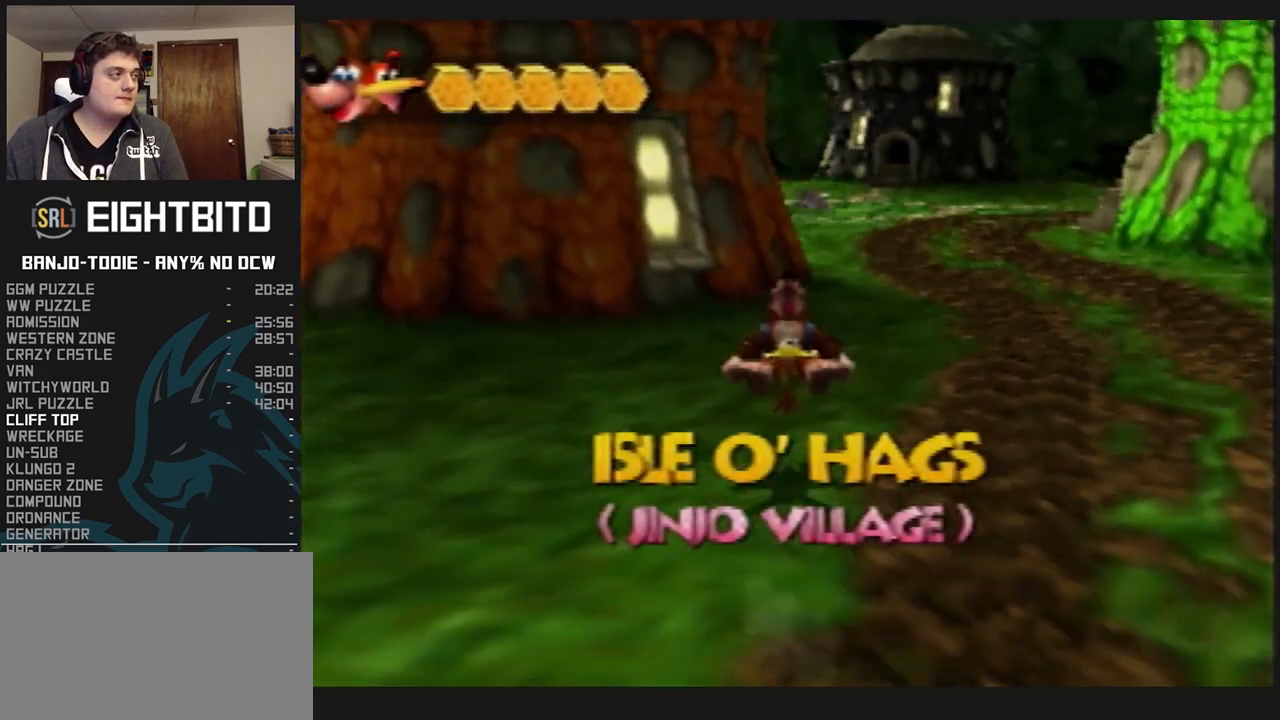
{"buttons": ["L1", "R1", "Z"], "left_stick": "up", "events": [[167, "A", "down"], [300, "A", "up"]]}
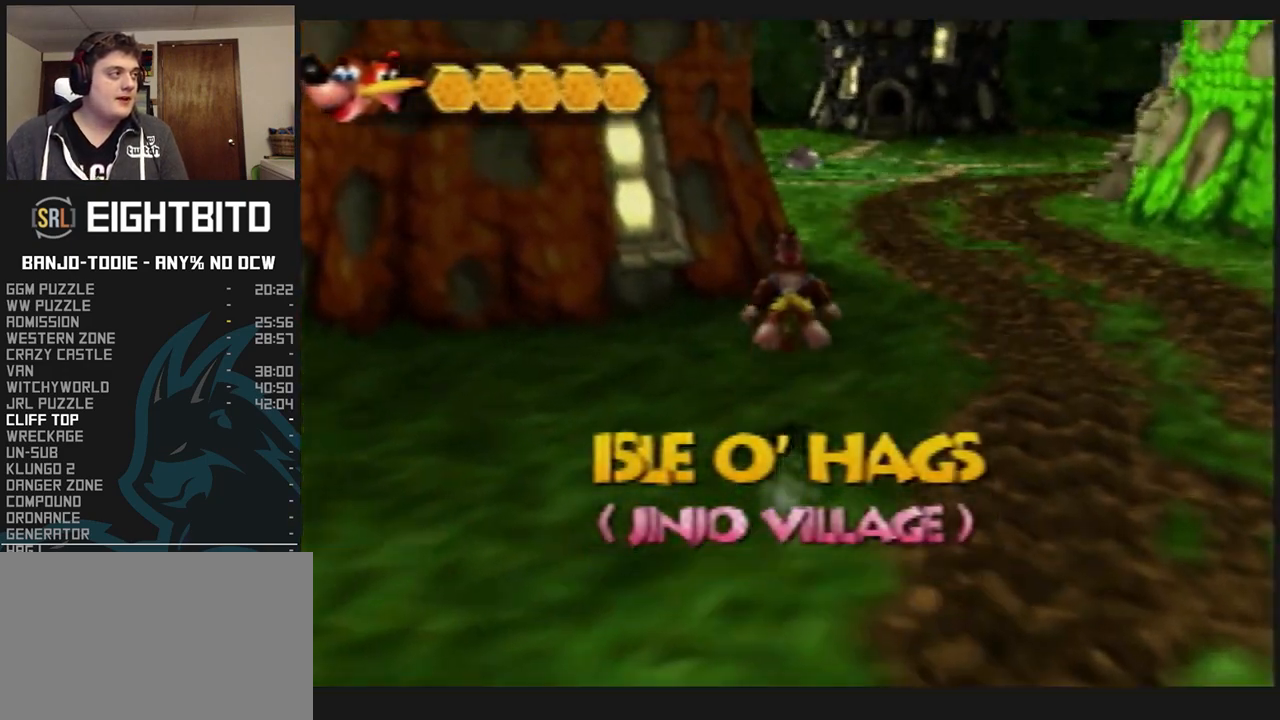
{"buttons": ["L1", "R1", "Z"], "left_stick": "up", "events": [[367, "A", "down"], [500, "A", "up"]]}
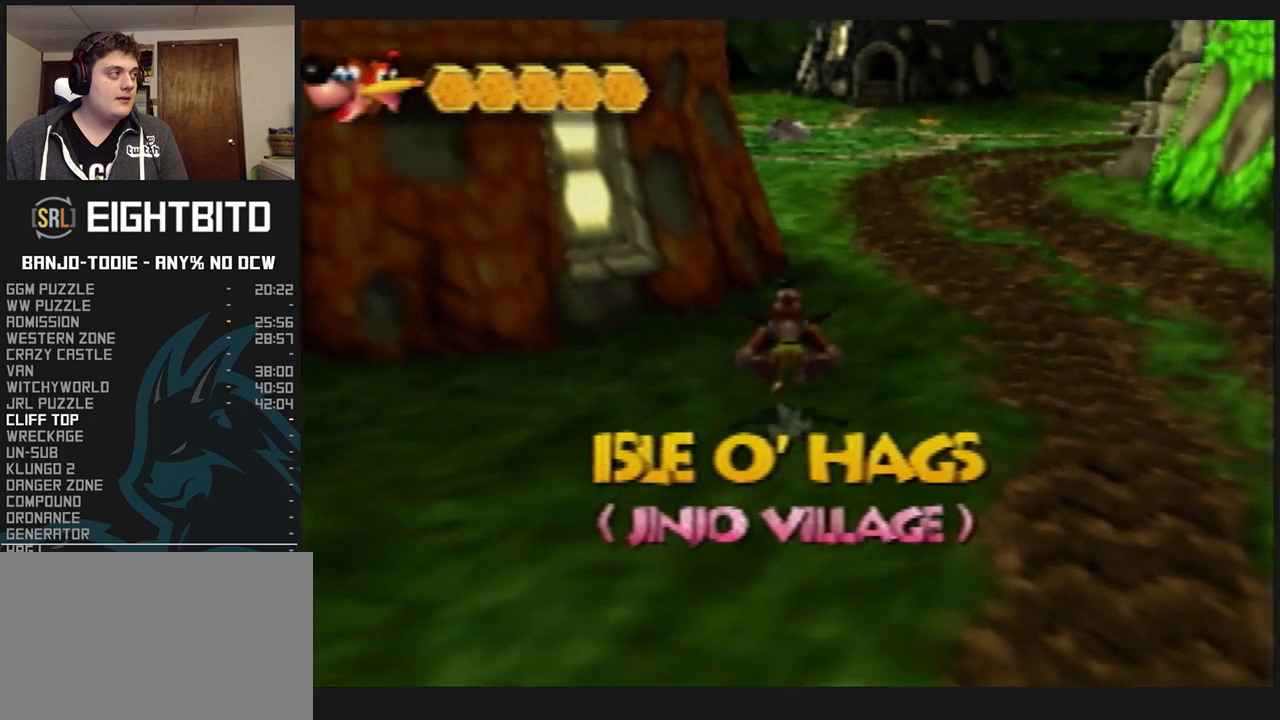
{"buttons": ["L1", "R1", "Z"], "left_stick": "up", "events": []}
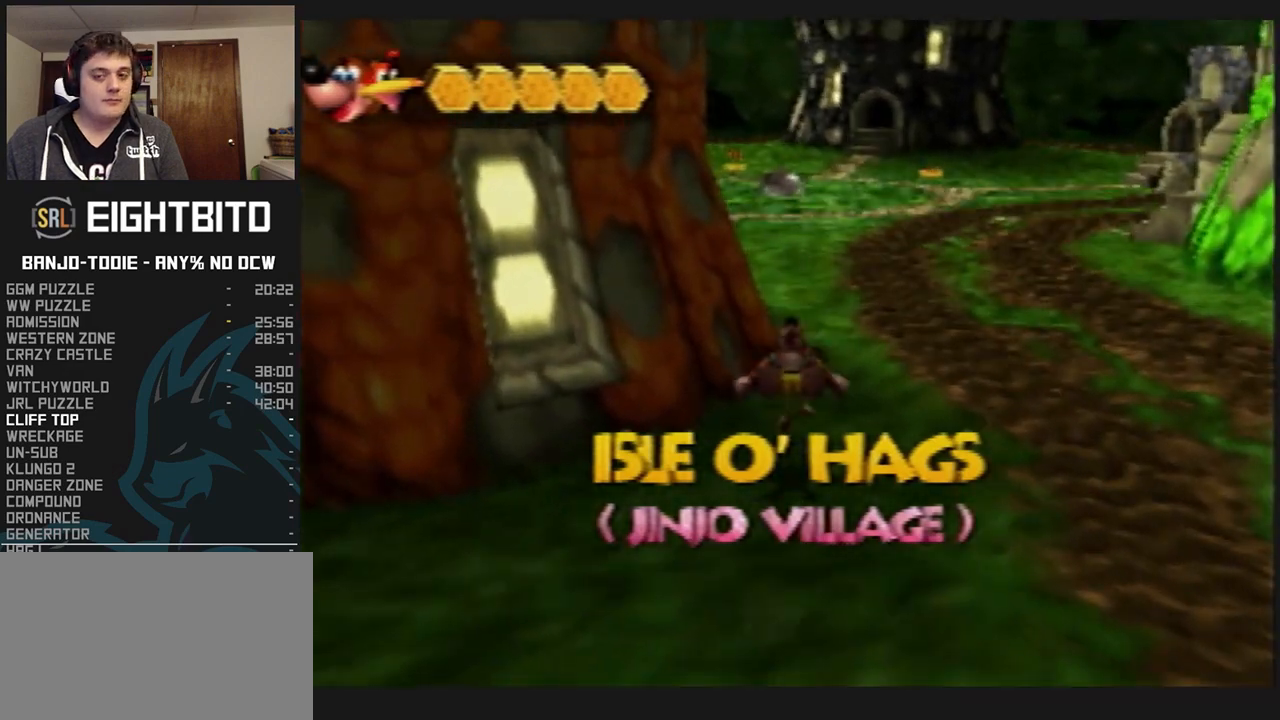
{"buttons": ["L1", "R1", "Z"], "left_stick": "up", "events": [[133, "A", "down"], [333, "A", "up"]]}
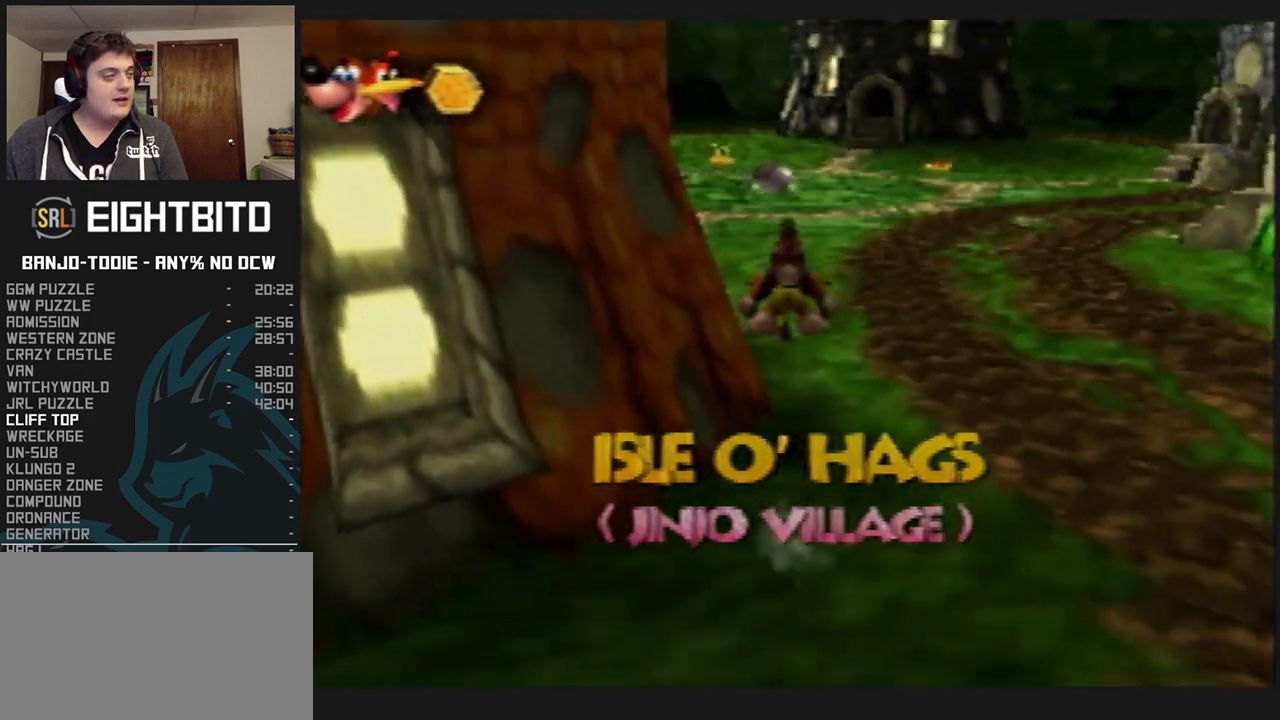
{"buttons": ["A", "L1", "R1", "Z"], "left_stick": "up", "events": [[400, "A", "down"]]}
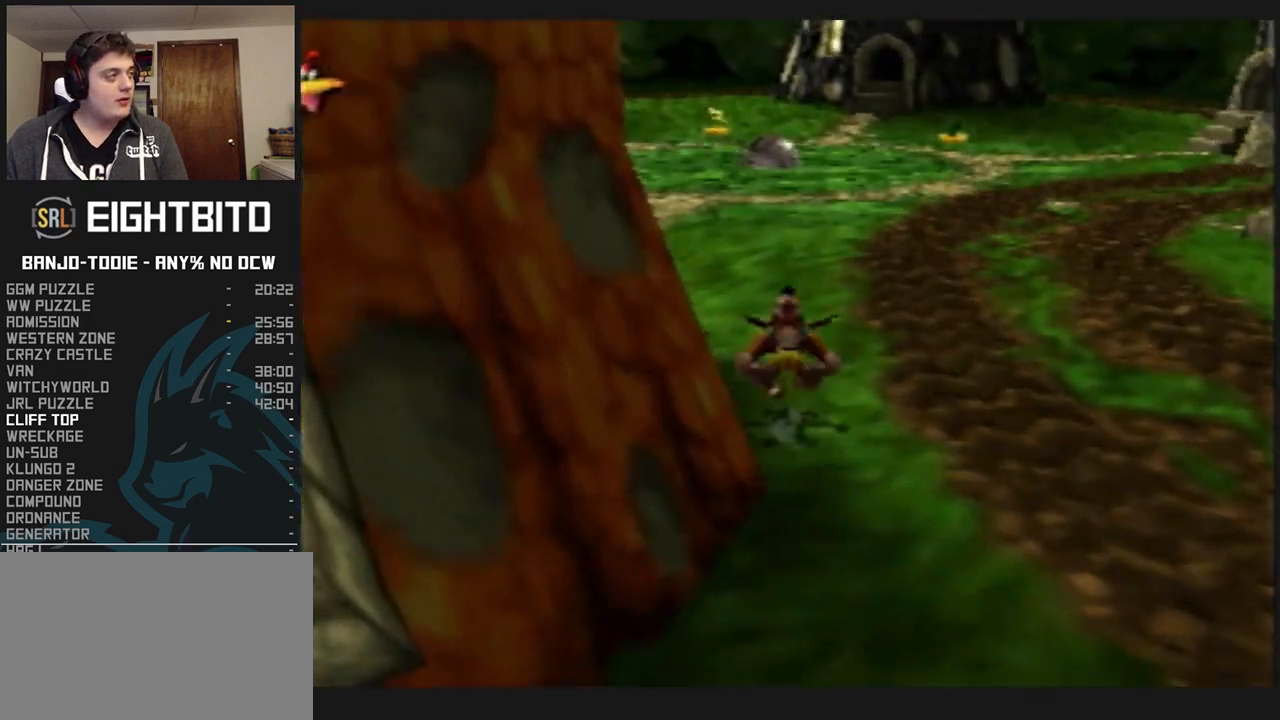
{"buttons": ["L1", "R1", "Z"], "left_stick": "up", "events": [[33, "A", "up"]]}
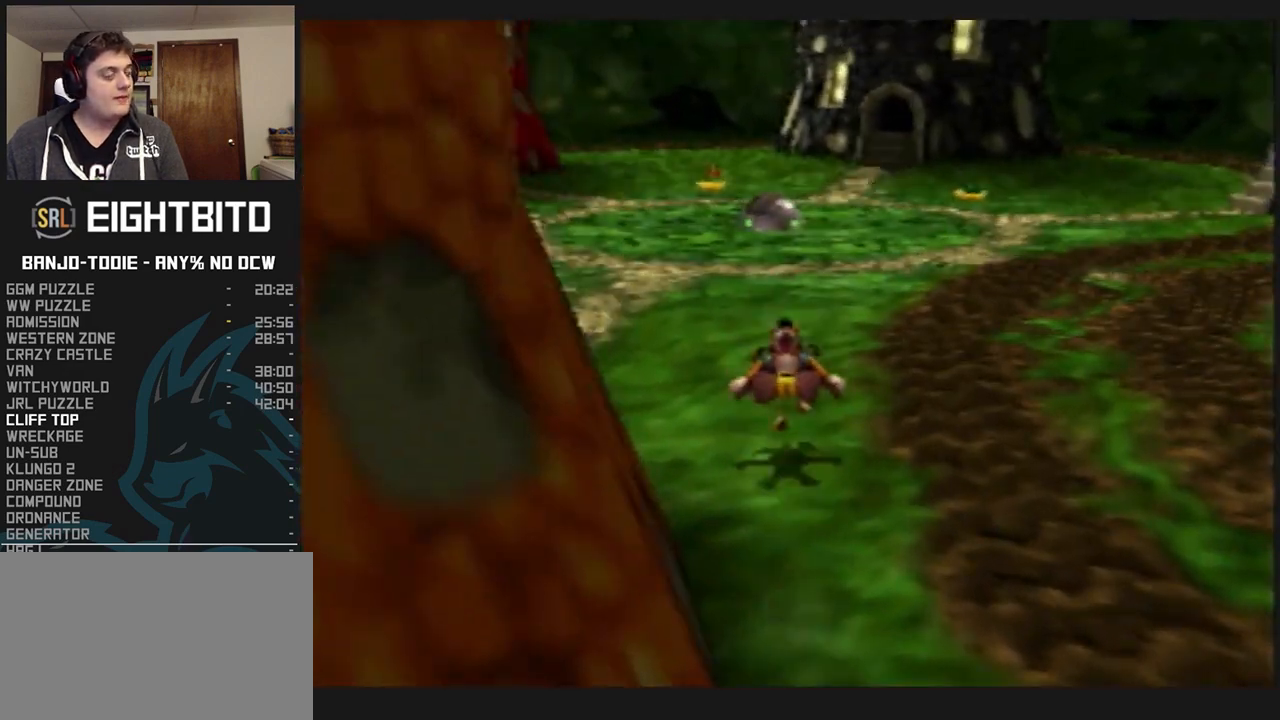
{"buttons": ["L1", "R1", "Z"], "left_stick": "up", "events": [[33, "A", "down"], [167, "A", "up"]]}
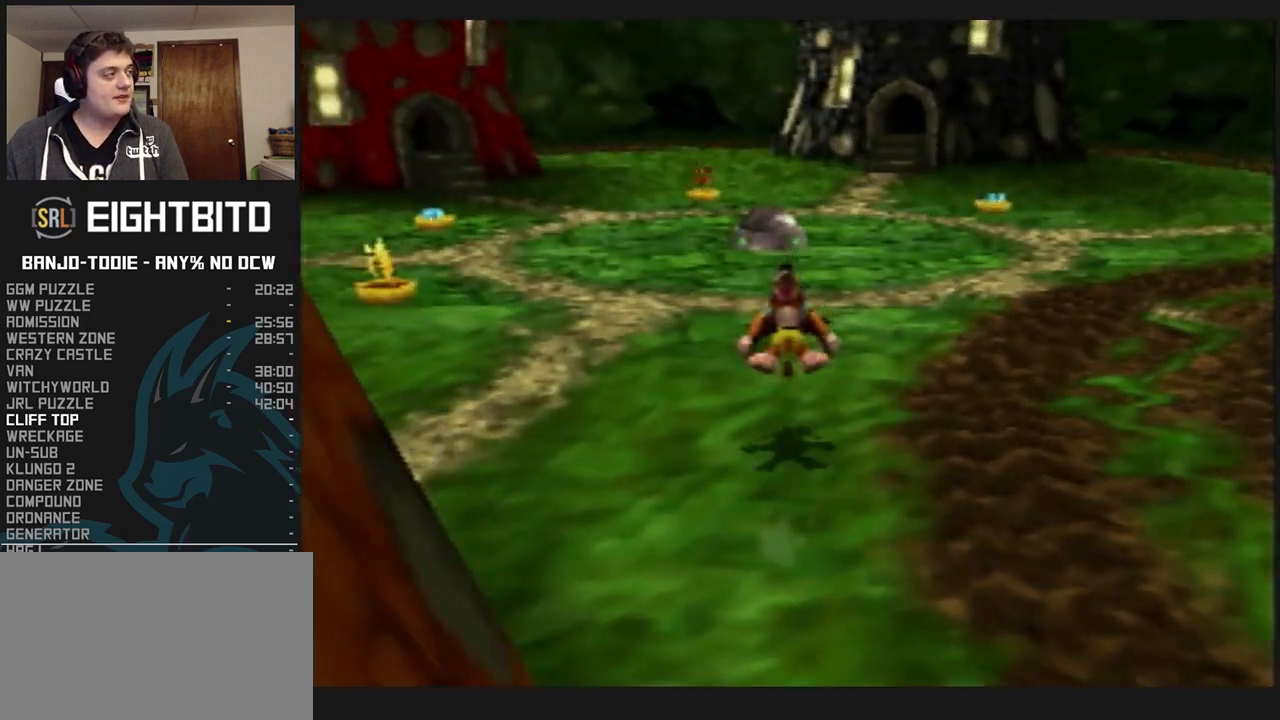
{"buttons": ["L1", "R1", "Z"], "left_stick": "up", "events": [[167, "A", "down"], [300, "A", "up"]]}
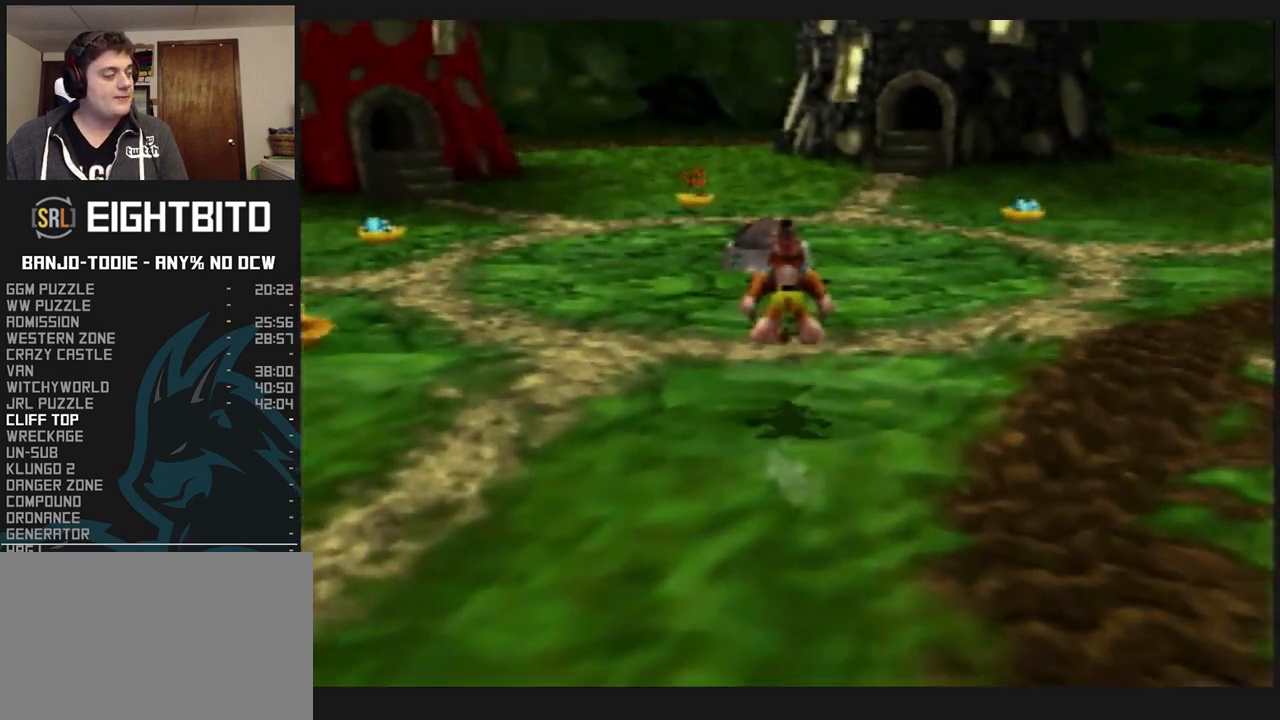
{"buttons": ["L1", "R1", "Z"], "left_stick": "up", "events": [[300, "A", "down"], [367, "A", "up"]]}
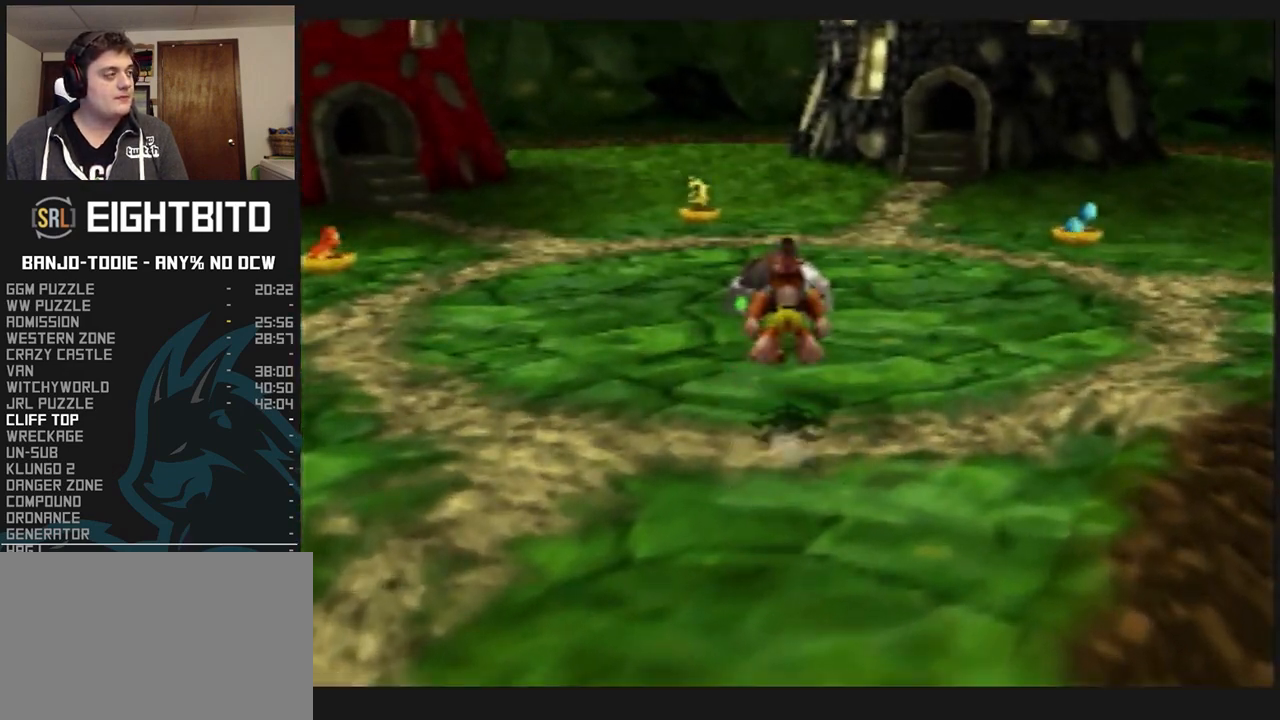
{"buttons": ["L1", "R1", "Z"], "left_stick": "up", "events": []}
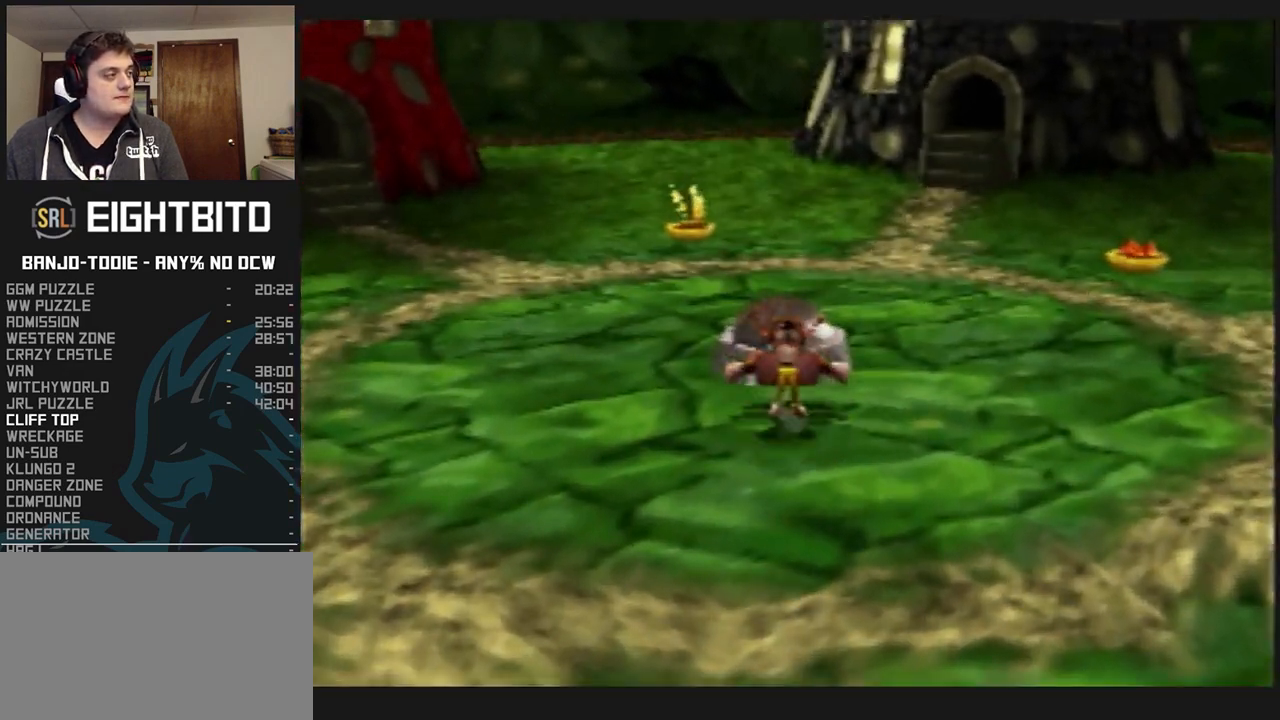
{"buttons": ["A", "L1", "Z"], "left_stick": "center", "events": [[100, "left_stick", "center"], [133, "R1", "up"], [367, "A", "down"]]}
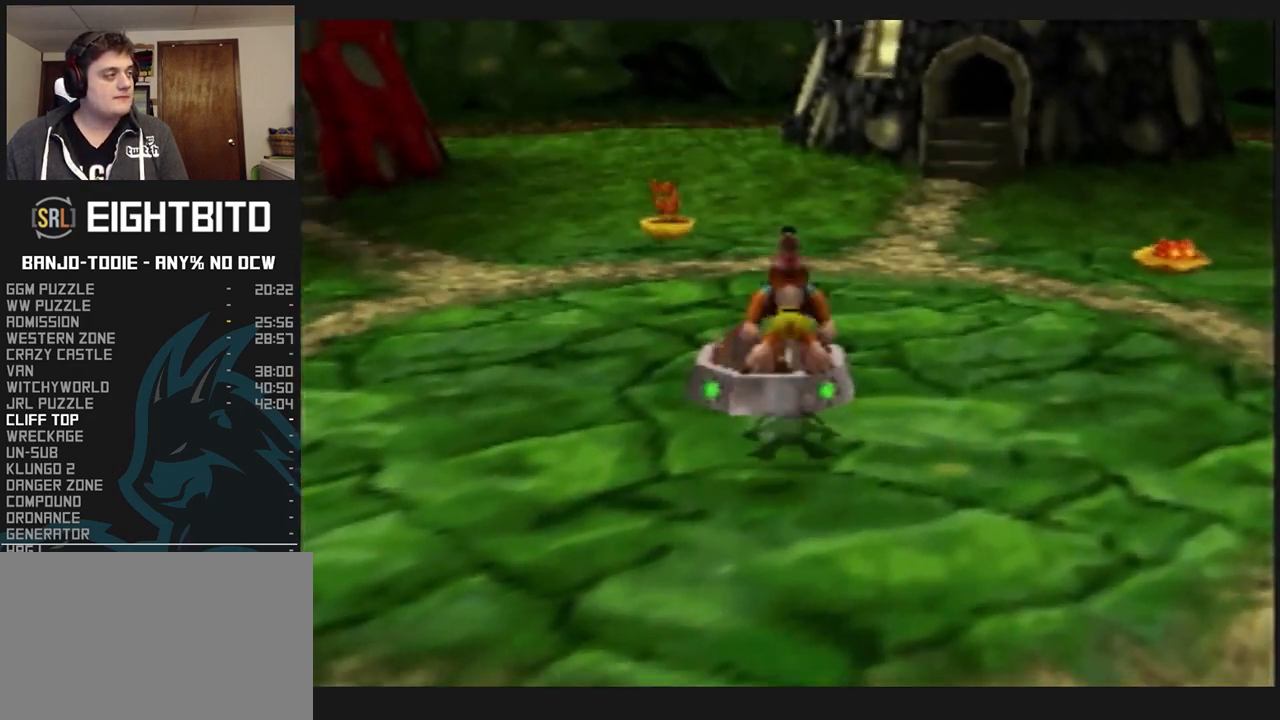
{"buttons": ["L1", "Z"], "left_stick": "center", "events": [[200, "left_stick", "up"], [233, "A", "up"], [400, "left_stick", "center"]]}
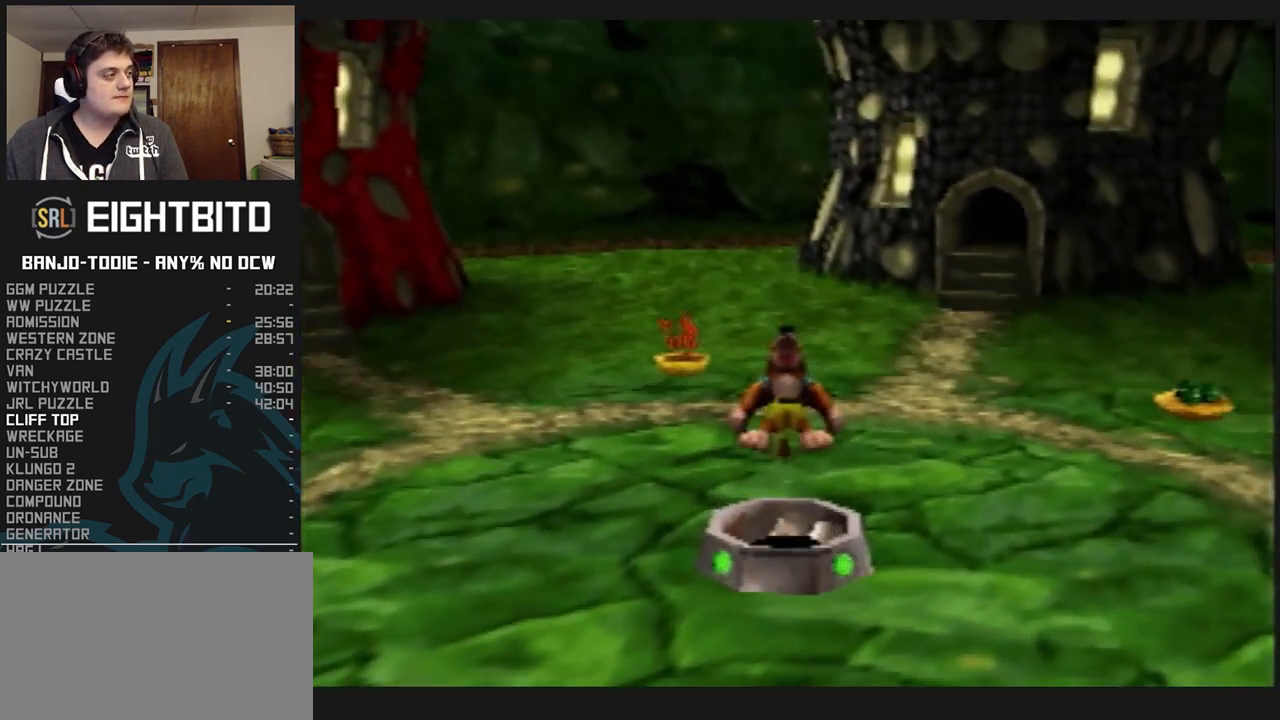
{"buttons": ["L1", "Z"], "left_stick": "up-right", "events": [[333, "left_stick", "up"], [467, "left_stick", "up-right"]]}
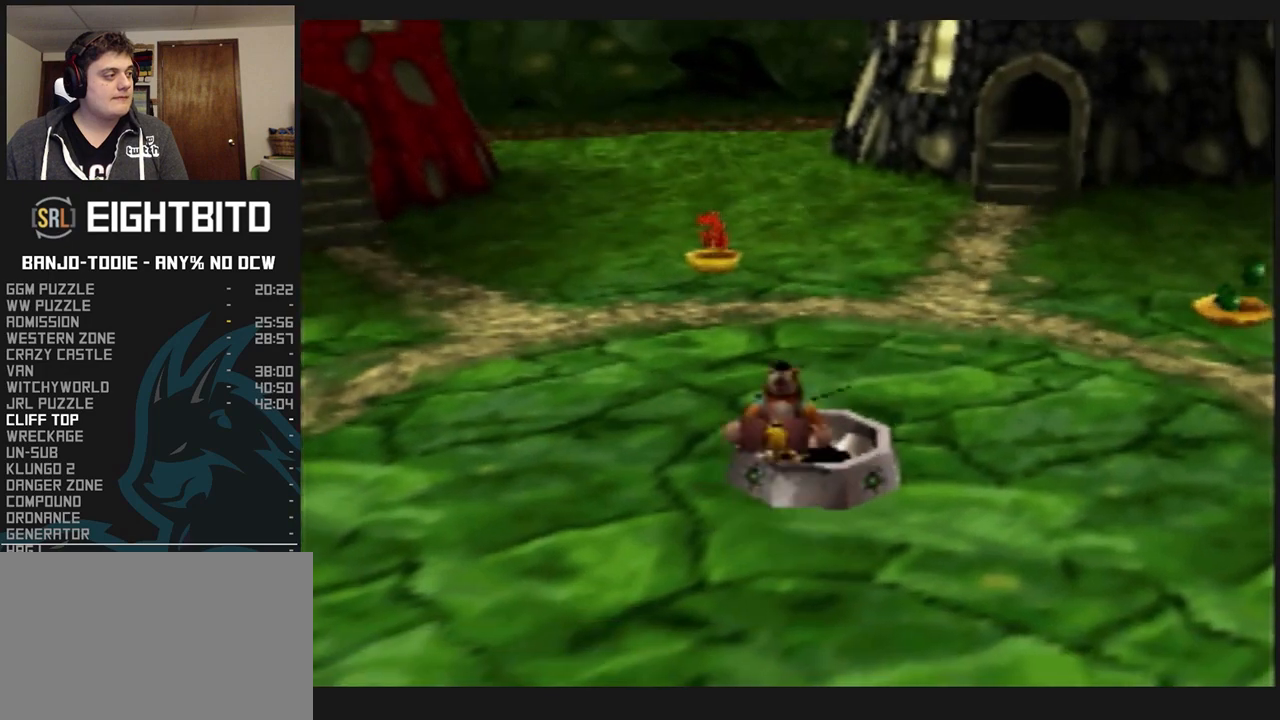
{"buttons": ["L1"], "left_stick": "center", "events": [[267, "left_stick", "center"], [367, "Z", "up"]]}